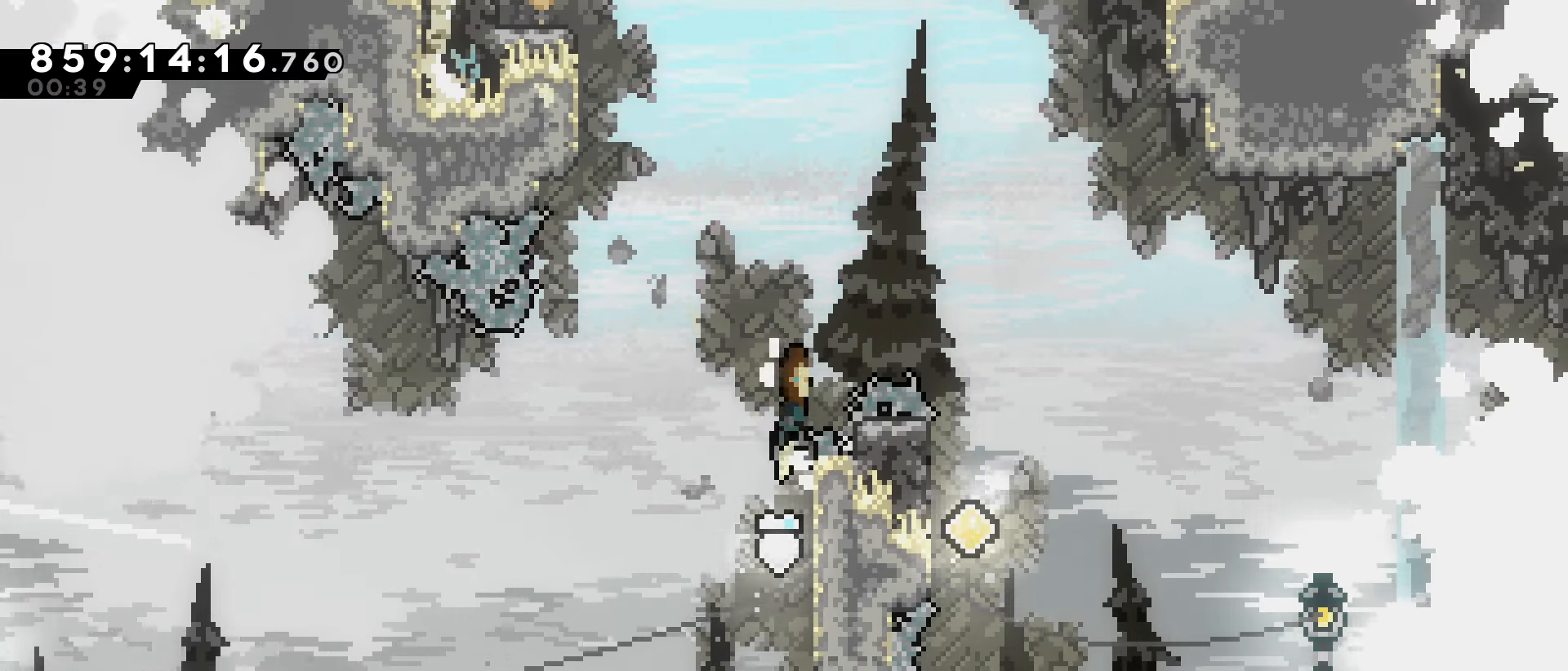
Gameplay with keyboard; each line is a JSON object with the keys held at the frame after it. "events" lists presses ("down") and releases ("up") of "dash", "demo", "down", "grab", "jump", "jump2", "jump3", "left", "right" and "up" between this image and that frame as [ms after this image, input, new state], when the widget could be followed in between. No other keys are recorded. Mouse input is not recorded. Key names are as the overlay labels them; some are game actions (e.g. jump) rather than physical keys.
{"keys": ["grab", "jump"], "events": [[300, "up", "up"], [383, "right", "up"]]}
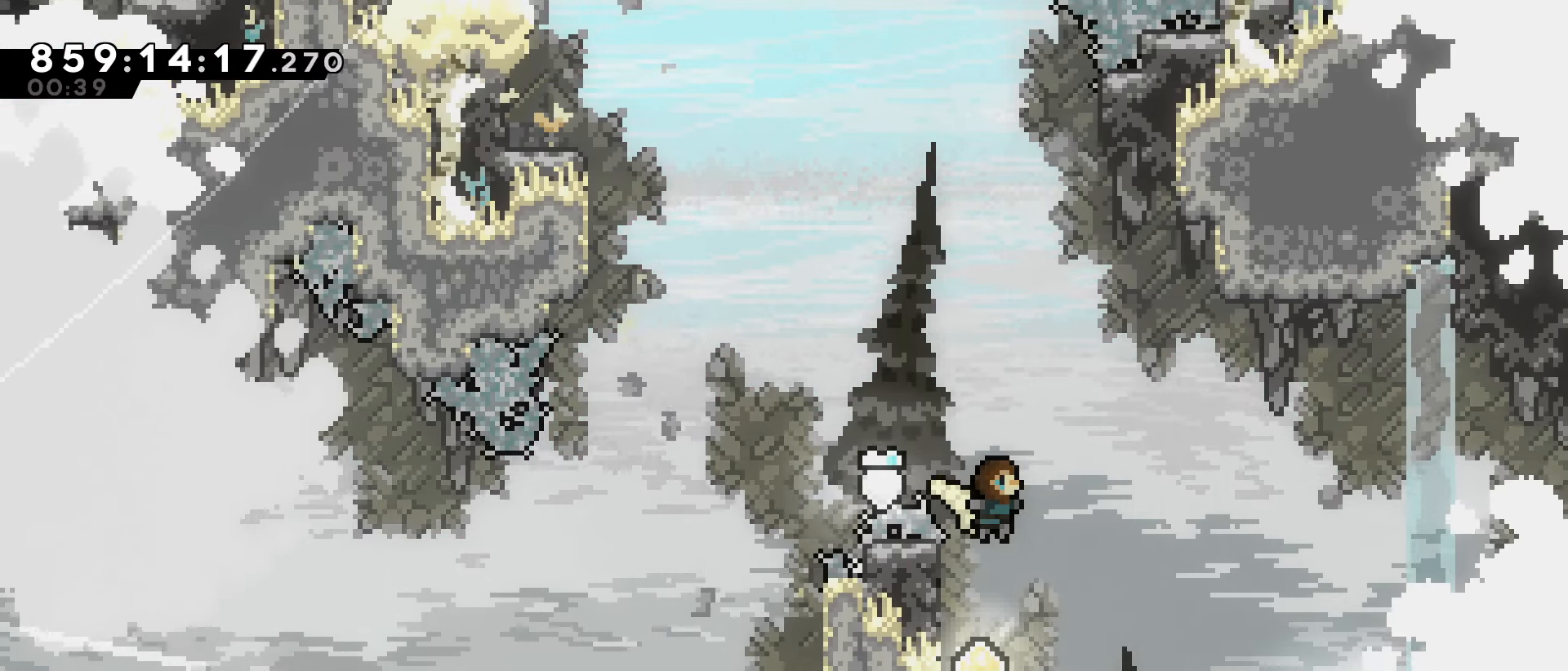
{"keys": ["grab", "jump", "left", "up"], "events": [[33, "left", "down"], [33, "up", "down"]]}
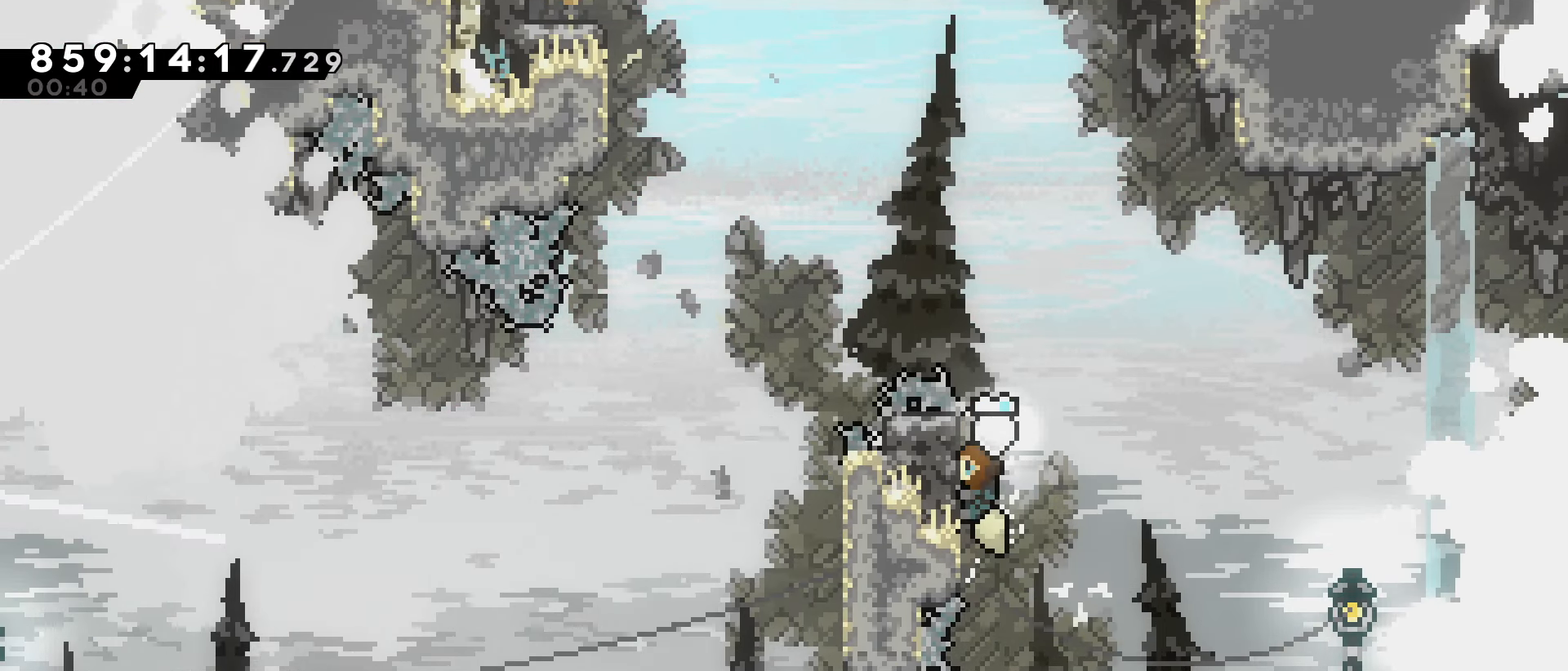
{"keys": ["grab", "jump", "left", "up"], "events": [[50, "jump", "up"], [367, "jump", "down"]]}
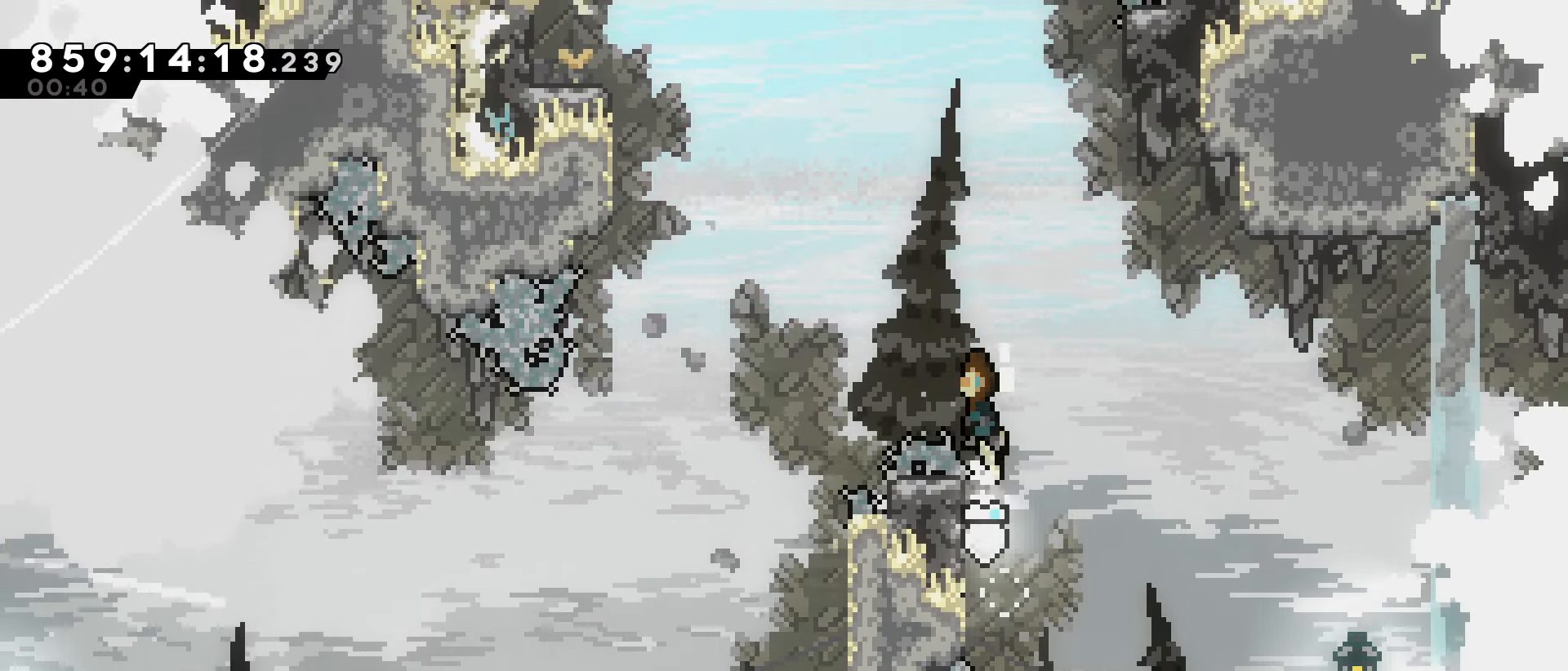
{"keys": ["dash", "grab", "jump", "left", "up"], "events": [[300, "dash", "down"]]}
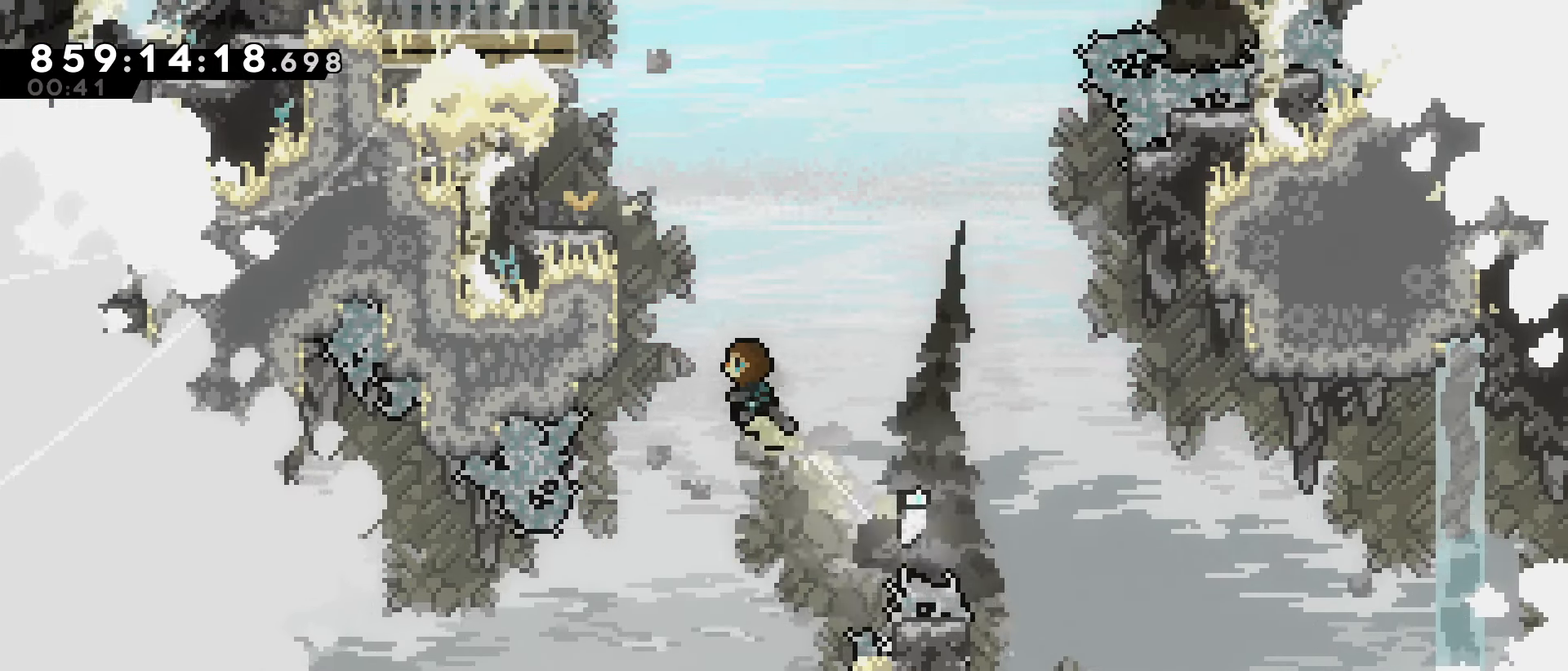
{"keys": ["left"], "events": [[83, "dash", "up"], [133, "jump", "up"], [217, "jump", "down"], [217, "left", "up"], [217, "up", "up"], [317, "jump", "up"], [367, "jump", "down"], [500, "grab", "up"], [500, "jump", "up"], [500, "left", "down"]]}
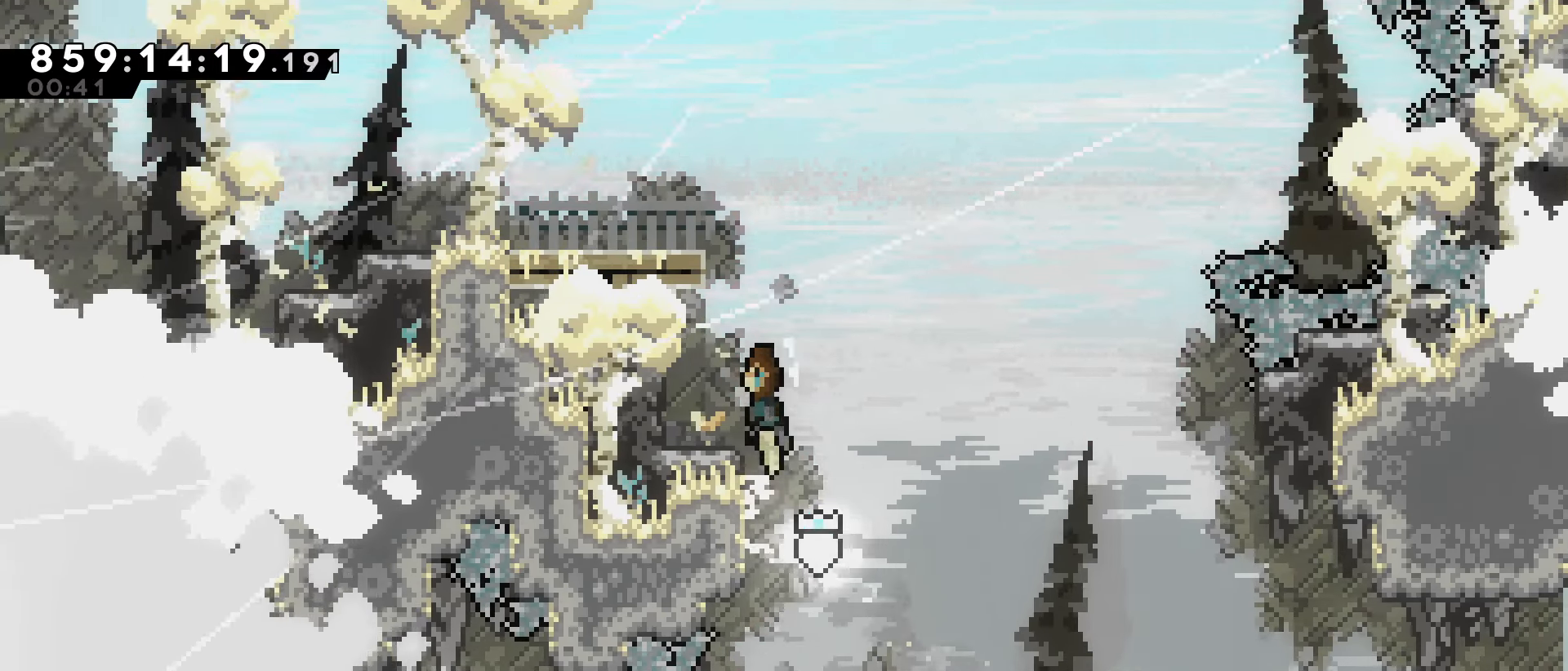
{"keys": ["up"], "events": [[100, "left", "up"], [233, "up", "down"], [283, "dash", "down"], [467, "dash", "up"]]}
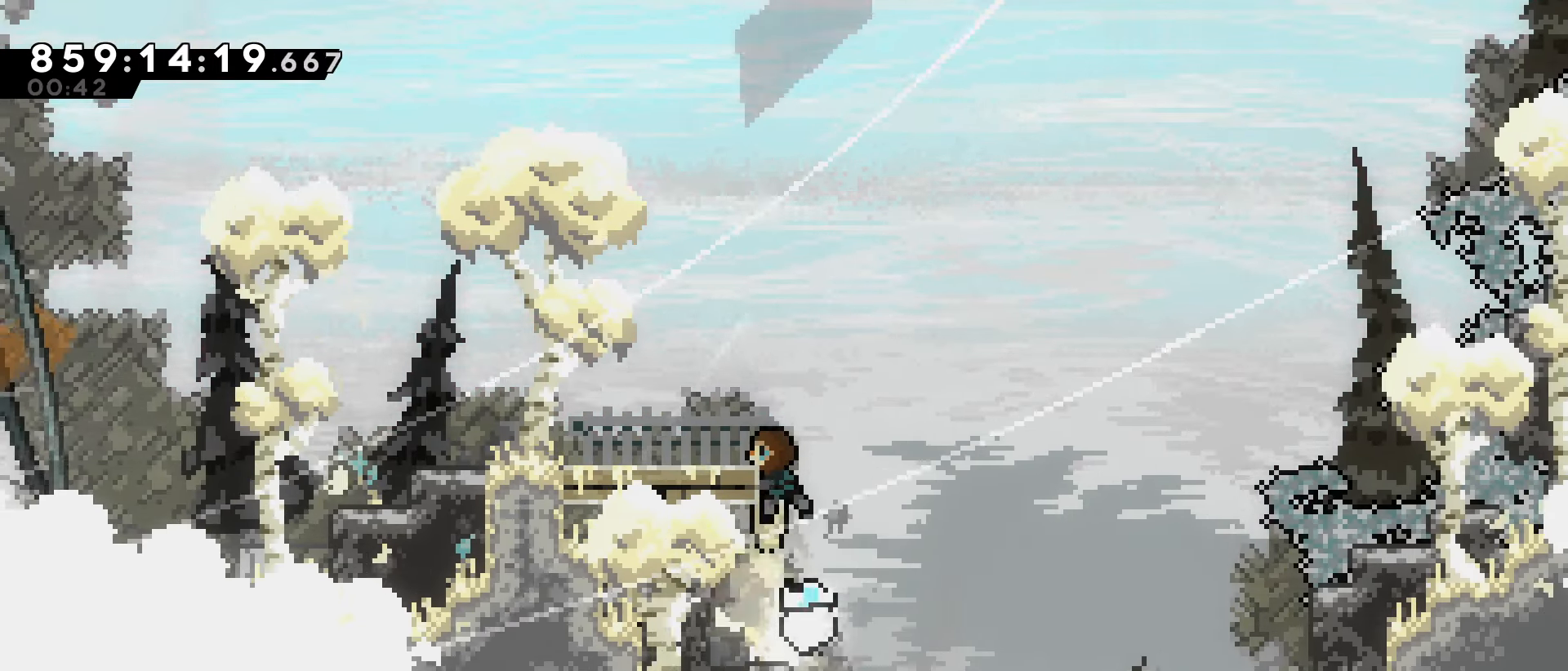
{"keys": ["dash", "down", "left"], "events": [[17, "up", "up"], [67, "left", "down"], [383, "down", "down"], [433, "dash", "down"]]}
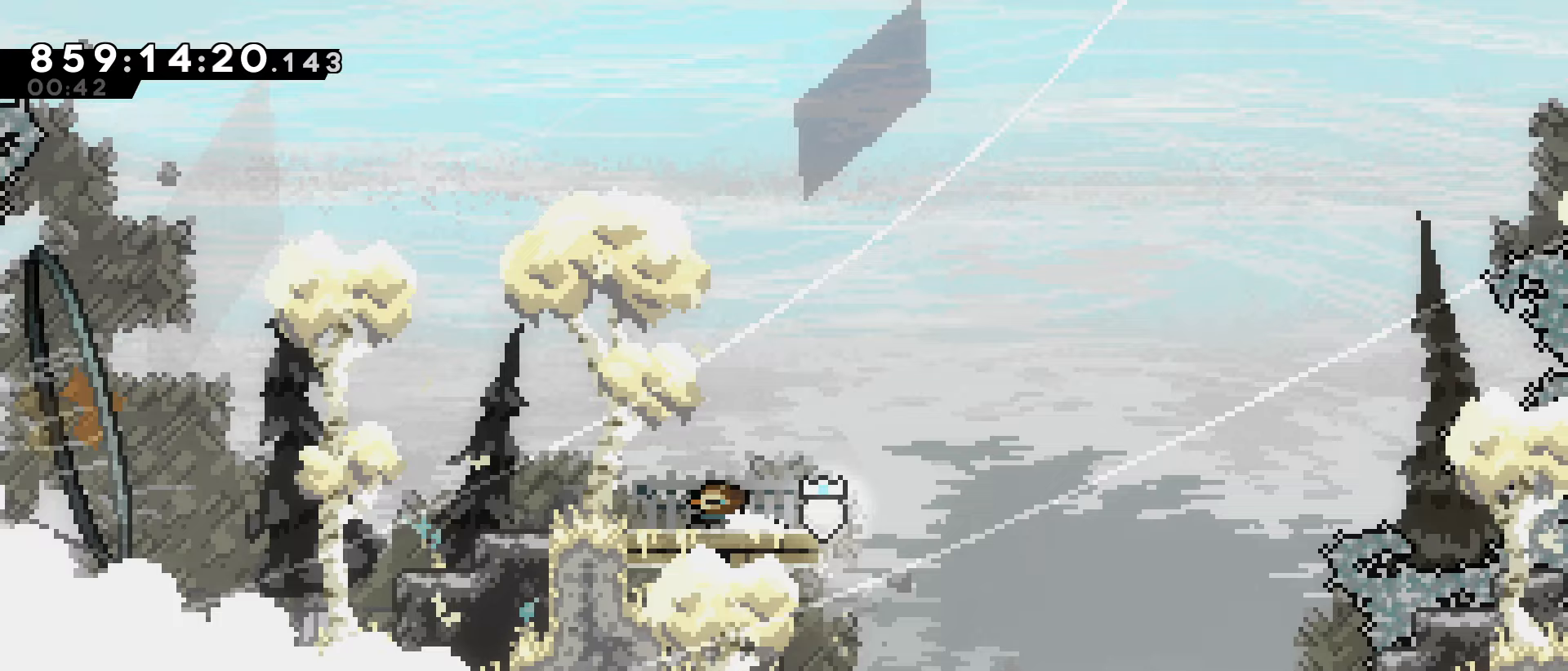
{"keys": ["jump", "right", "up"], "events": [[33, "dash", "up"], [117, "down", "up"], [117, "jump", "down"], [350, "up", "down"], [500, "left", "up"], [500, "right", "down"]]}
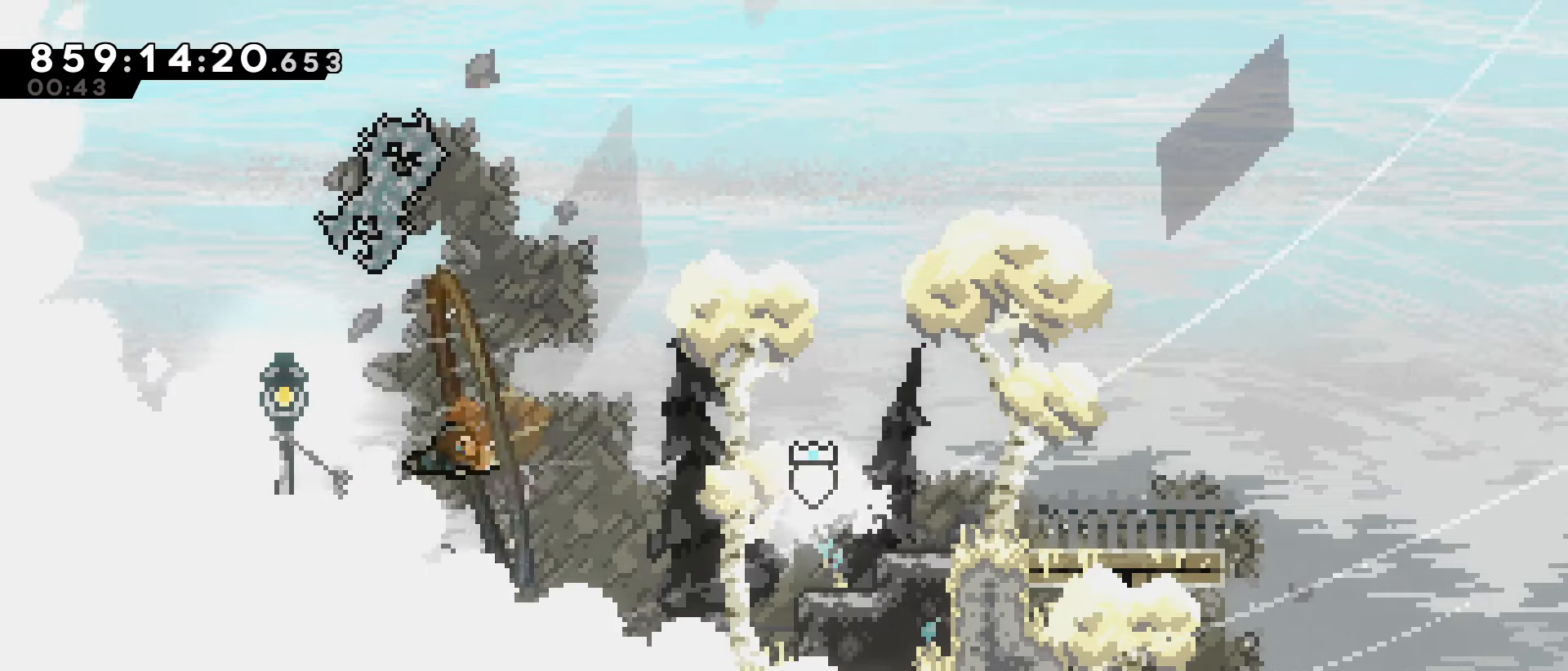
{"keys": ["jump", "right", "up"], "events": []}
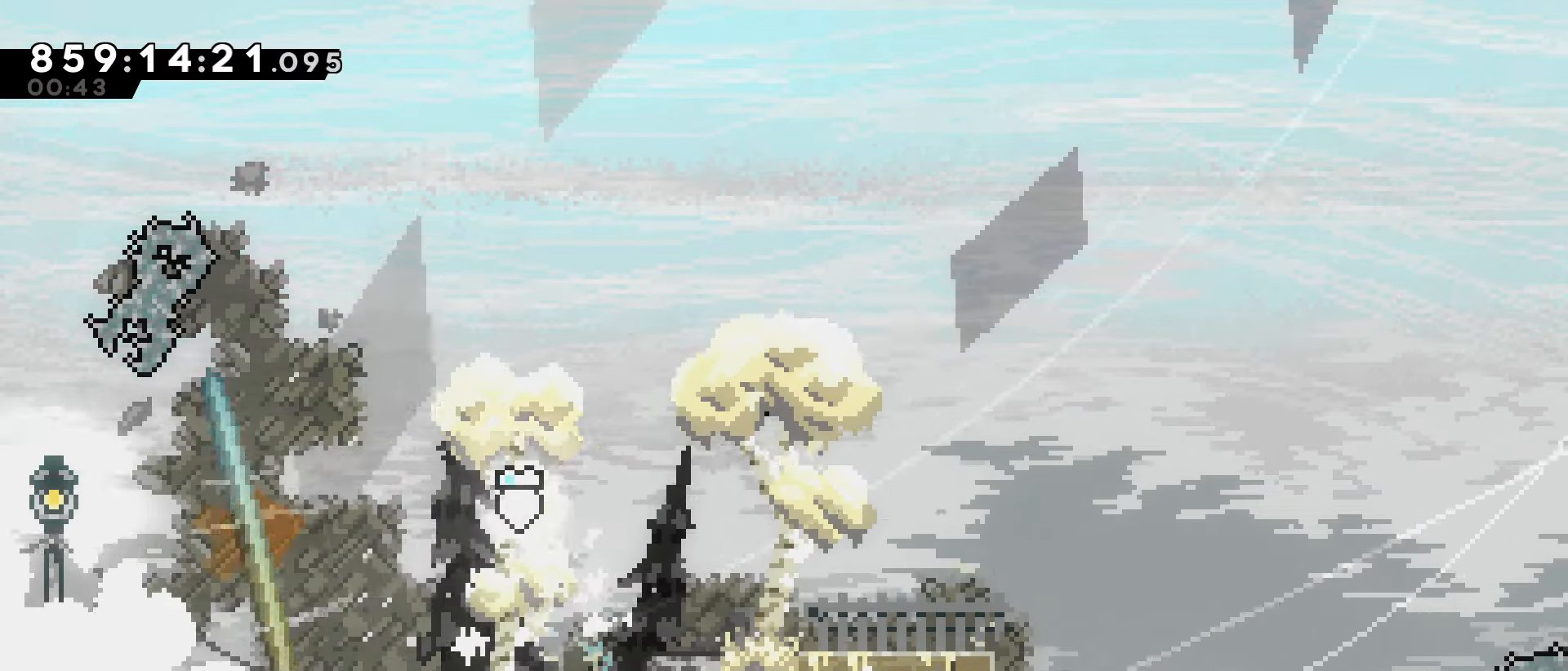
{"keys": ["jump", "right", "up"], "events": [[200, "up", "up"], [383, "up", "down"]]}
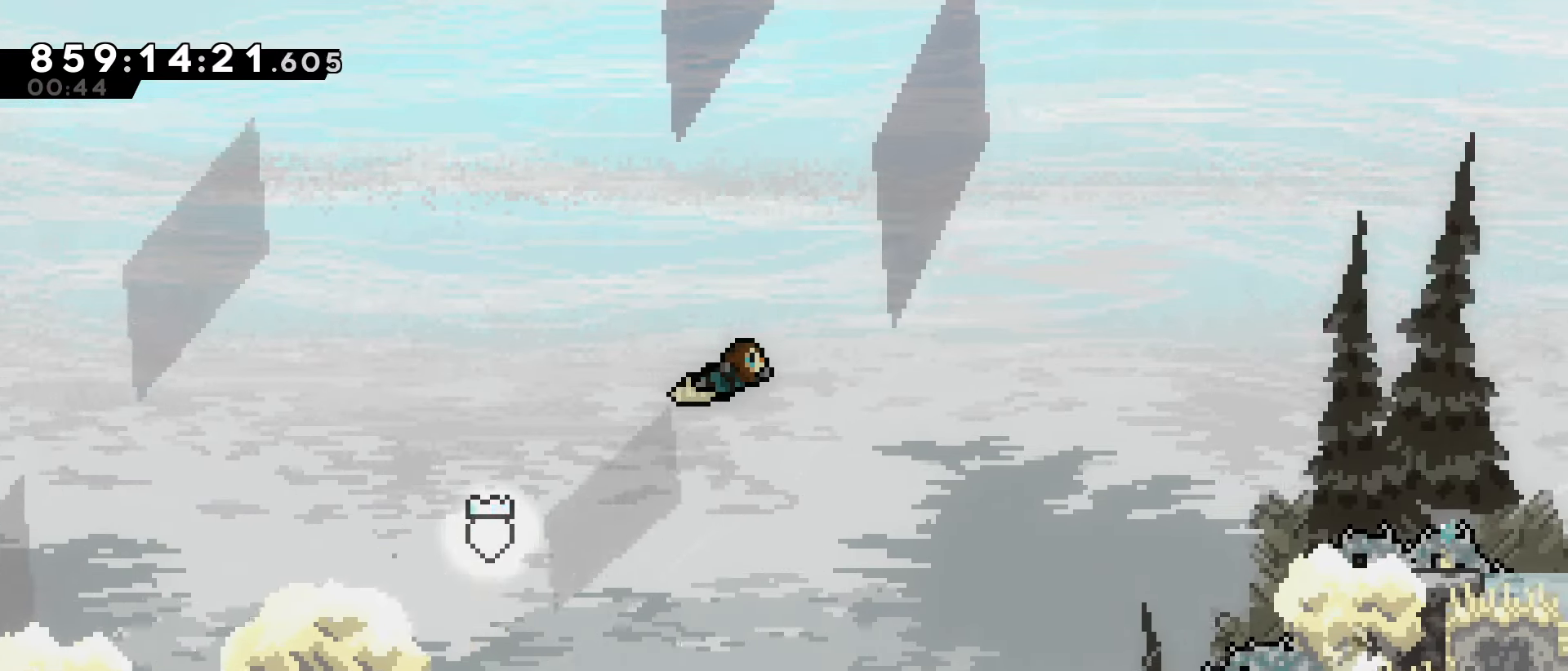
{"keys": ["jump", "right"], "events": [[83, "up", "up"], [267, "up", "down"], [400, "up", "up"]]}
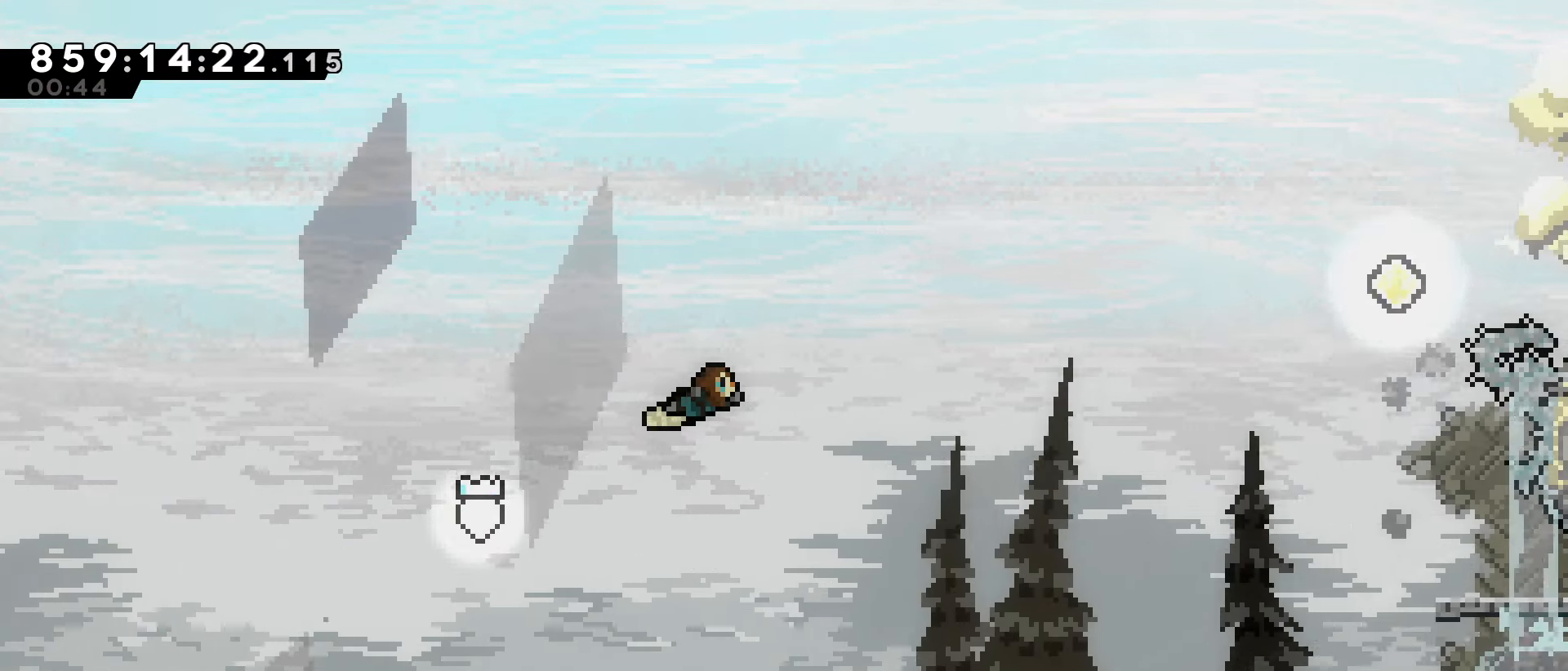
{"keys": ["jump", "right", "up"], "events": [[100, "up", "down"], [283, "up", "up"], [467, "up", "down"]]}
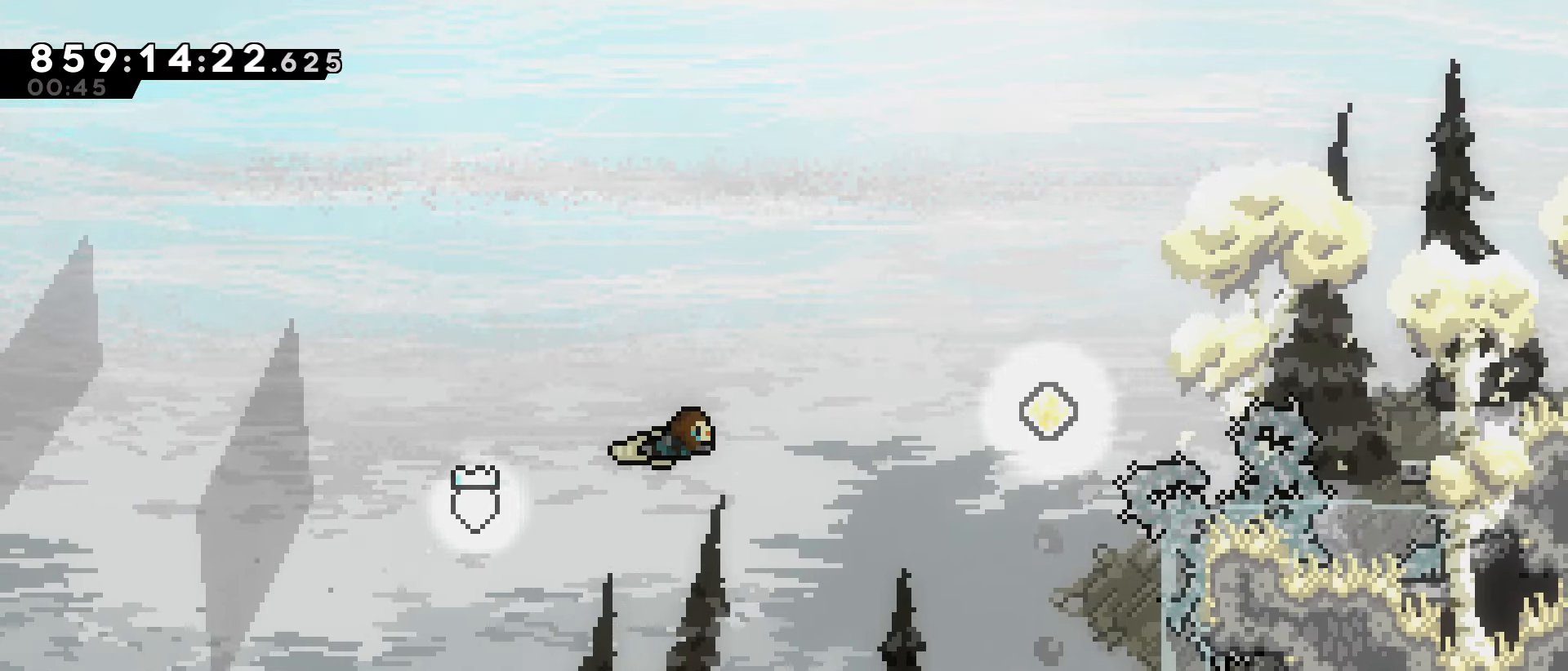
{"keys": ["jump", "right"], "events": [[100, "up", "up"], [333, "up", "down"], [433, "up", "up"]]}
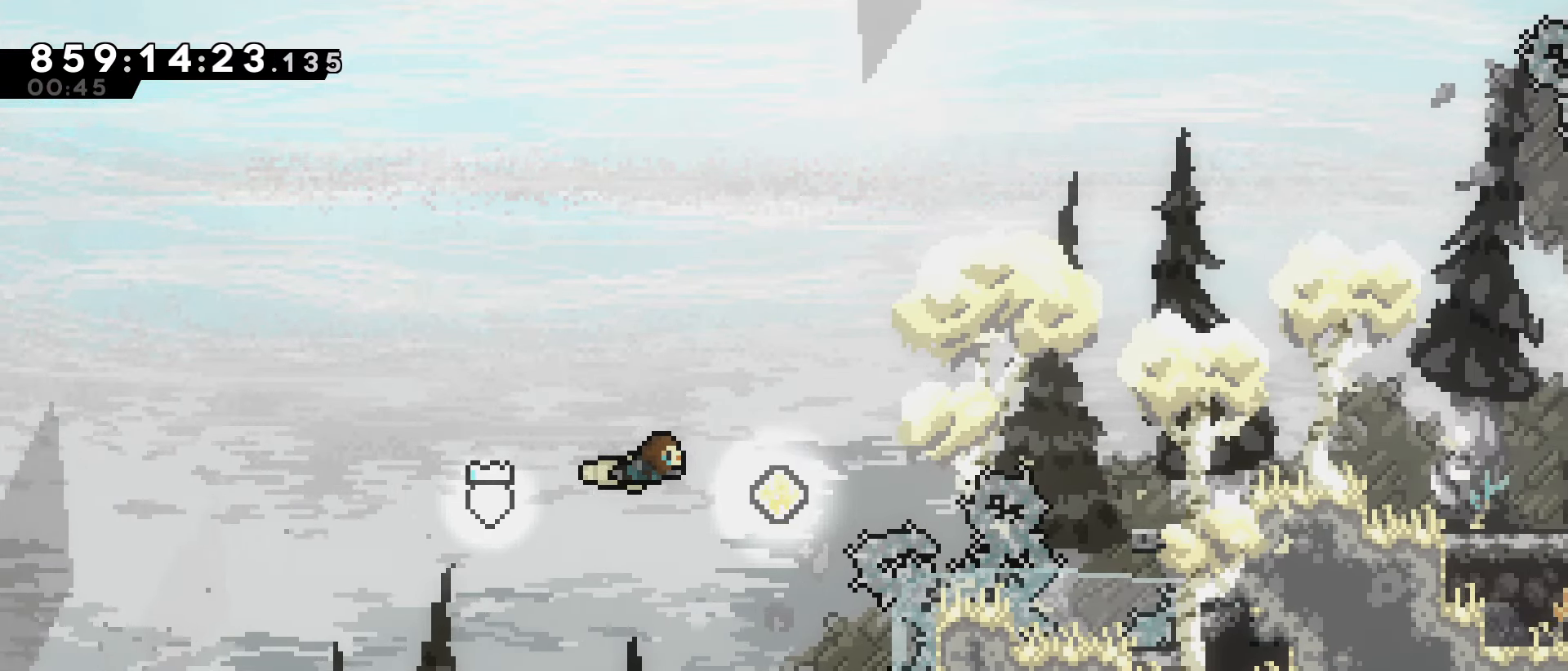
{"keys": ["dash", "right", "up"], "events": [[83, "up", "down"], [400, "dash", "down"], [450, "jump", "up"]]}
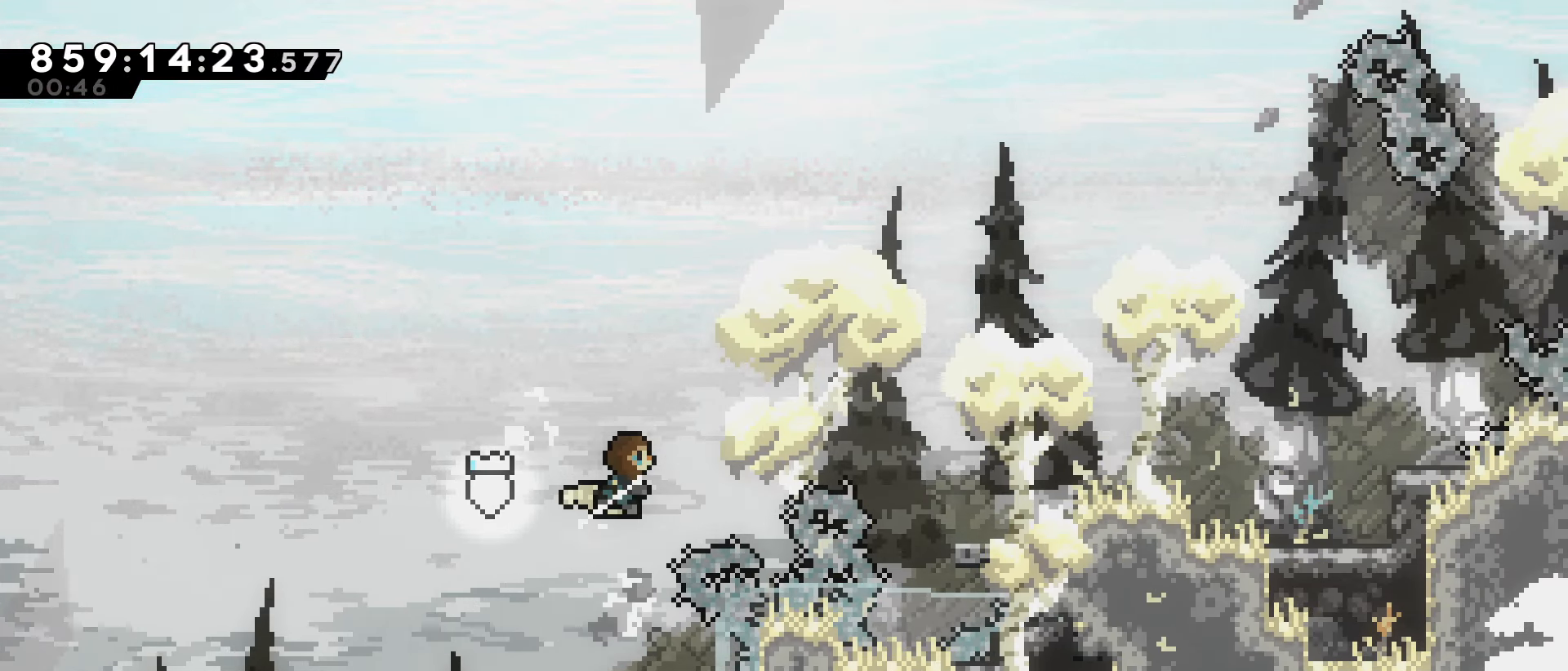
{"keys": ["right", "up"], "events": [[417, "dash", "up"]]}
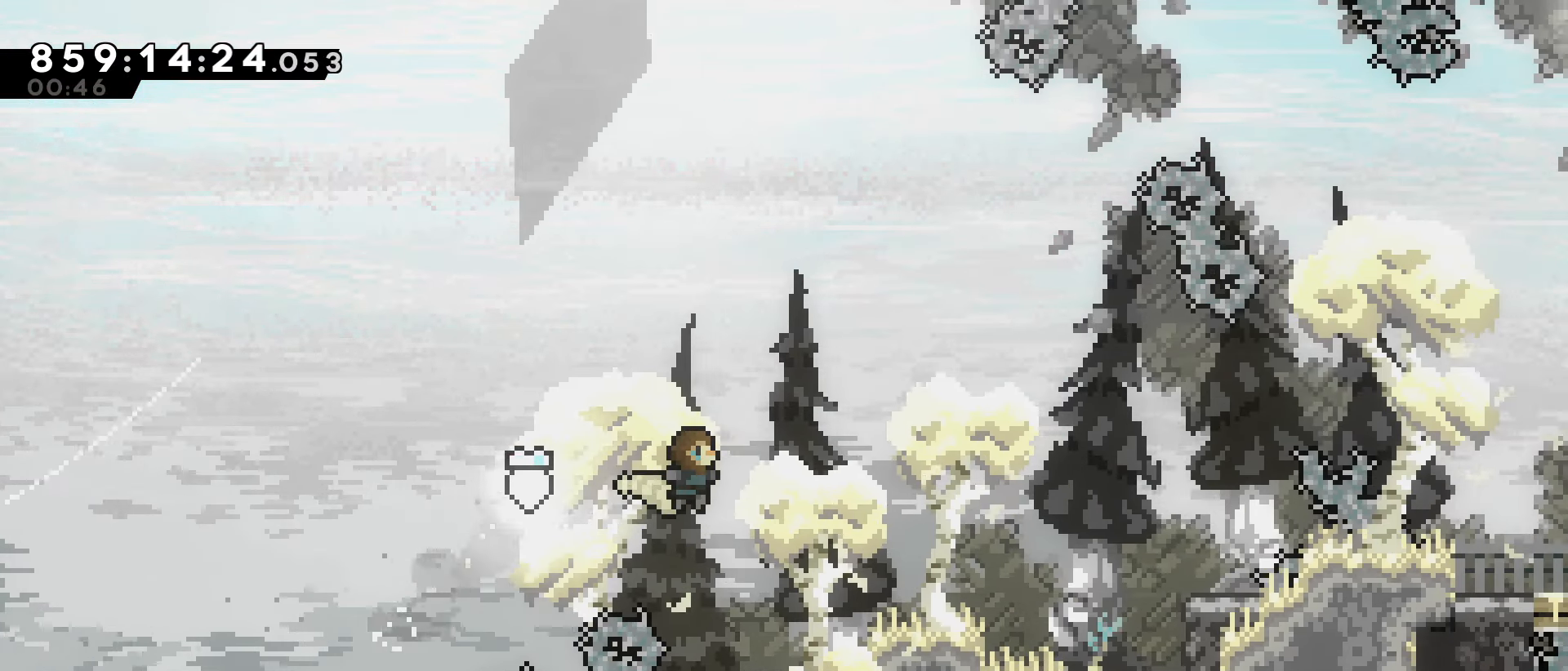
{"keys": ["right"], "events": [[200, "jump", "down"], [200, "up", "up"], [300, "jump", "up"]]}
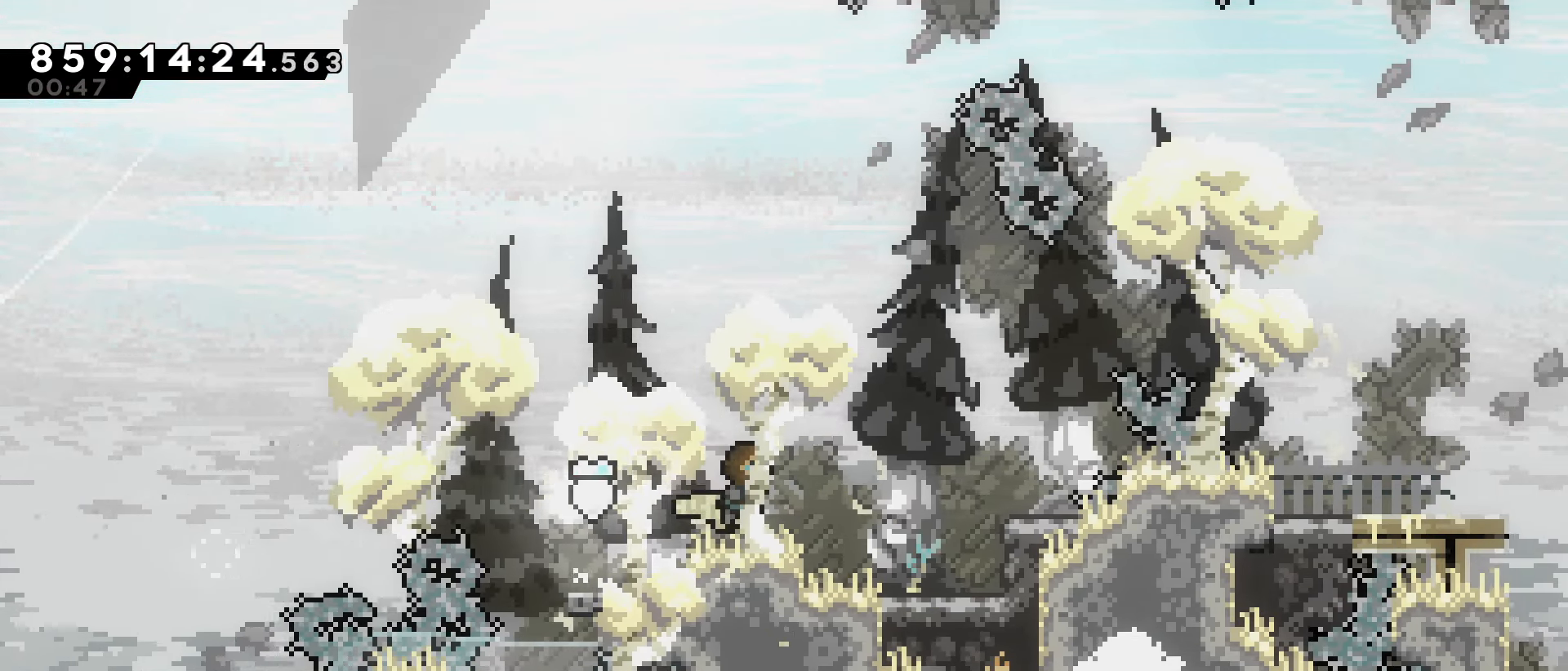
{"keys": ["dash", "jump", "right", "up"], "events": [[33, "jump", "down"], [500, "dash", "down"], [500, "up", "down"]]}
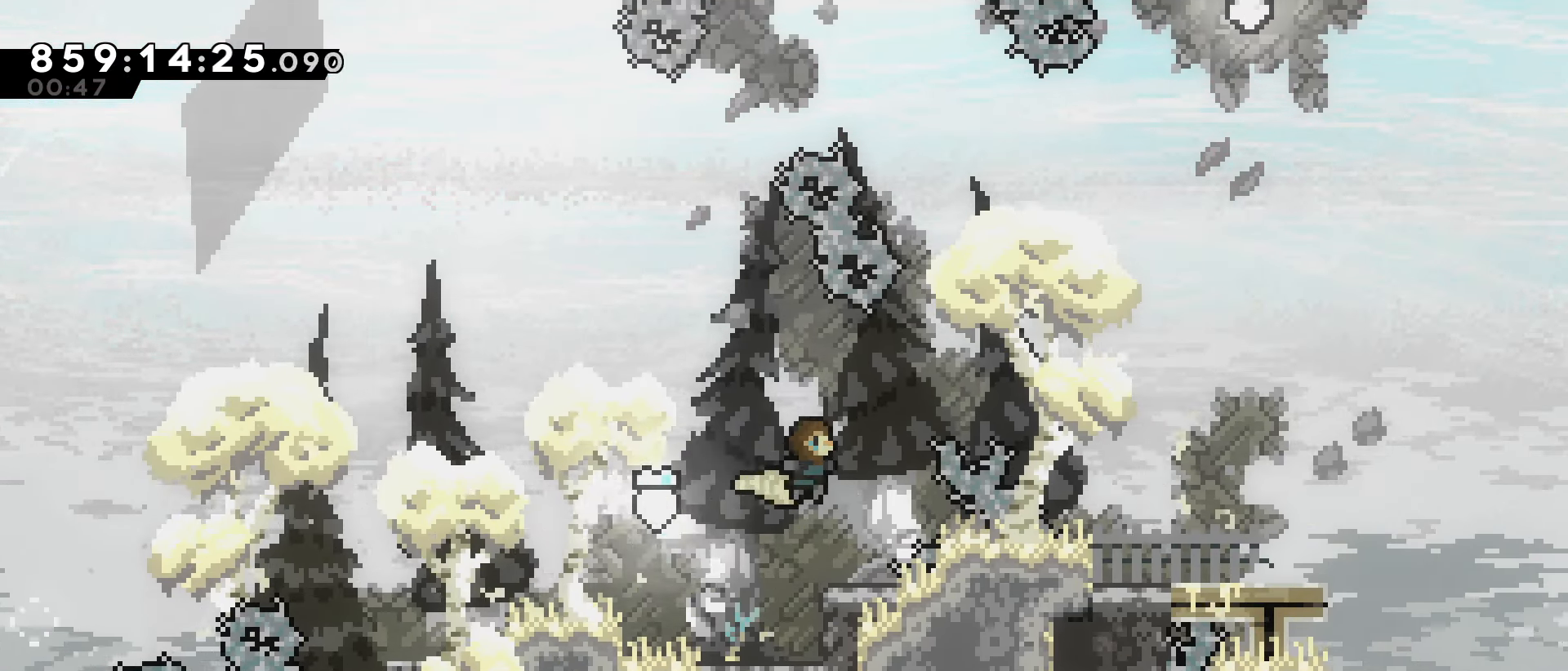
{"keys": ["right"], "events": [[183, "up", "up"], [233, "dash", "up"], [333, "jump", "up"]]}
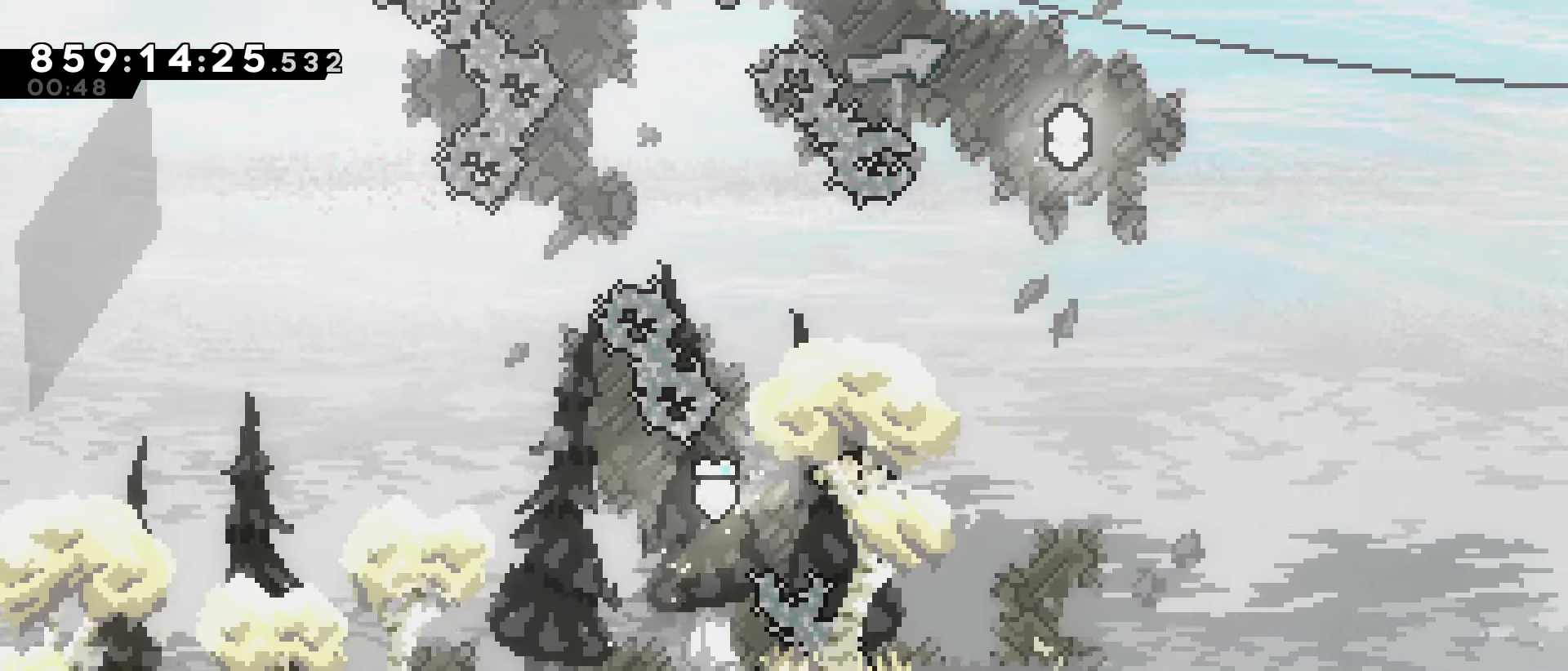
{"keys": [], "events": [[250, "right", "up"], [333, "down", "down"], [333, "left", "down"], [383, "dash", "down"], [483, "dash", "up"], [483, "down", "up"], [483, "left", "up"]]}
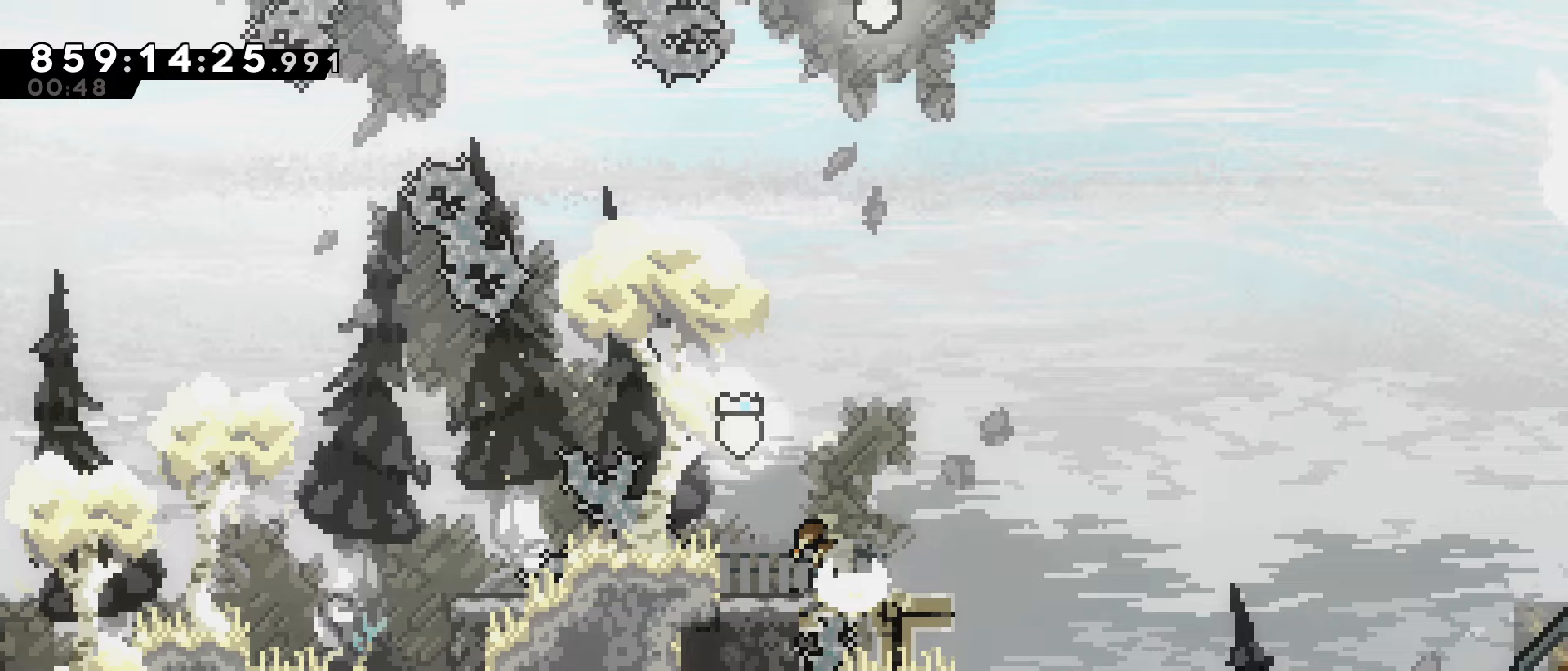
{"keys": ["grab", "jump", "right", "up"], "events": [[83, "jump", "down"], [83, "right", "down"], [83, "up", "down"], [500, "grab", "down"]]}
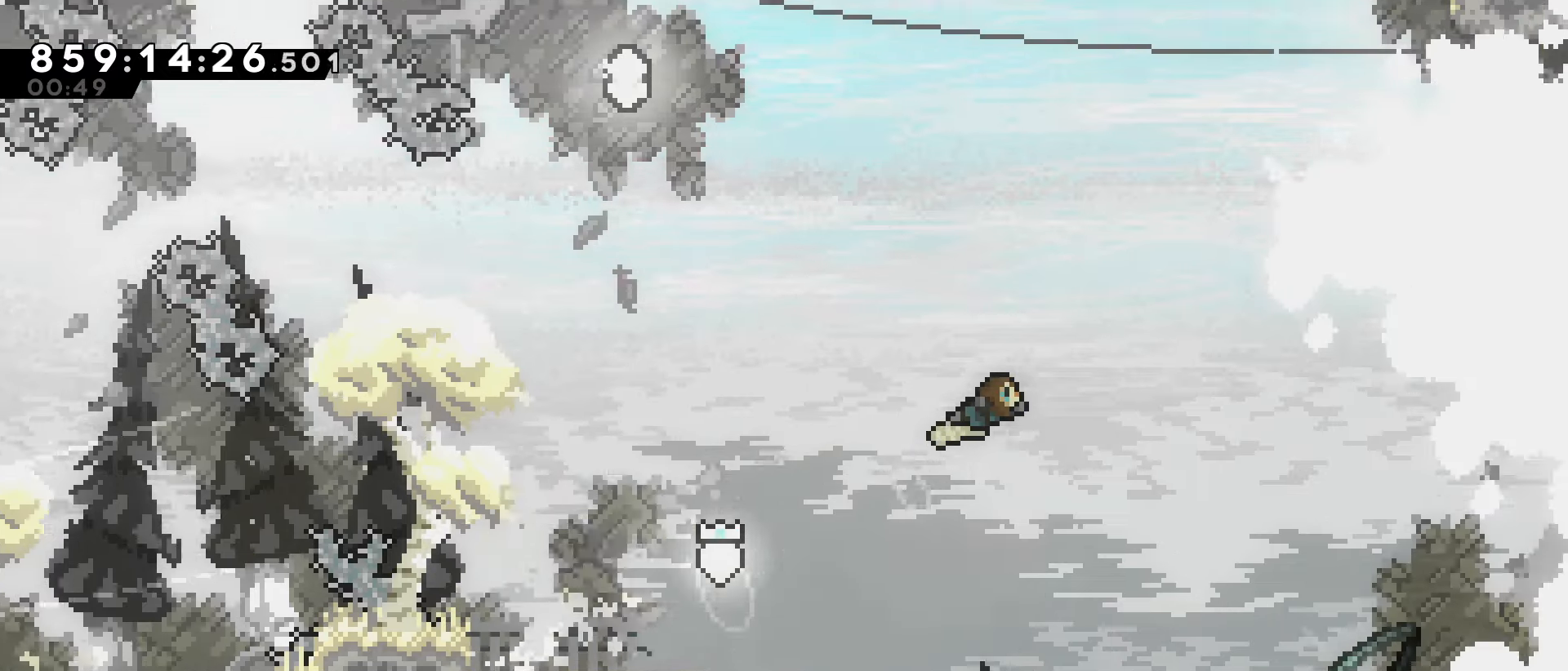
{"keys": ["grab", "right", "up"], "events": [[367, "jump", "up"]]}
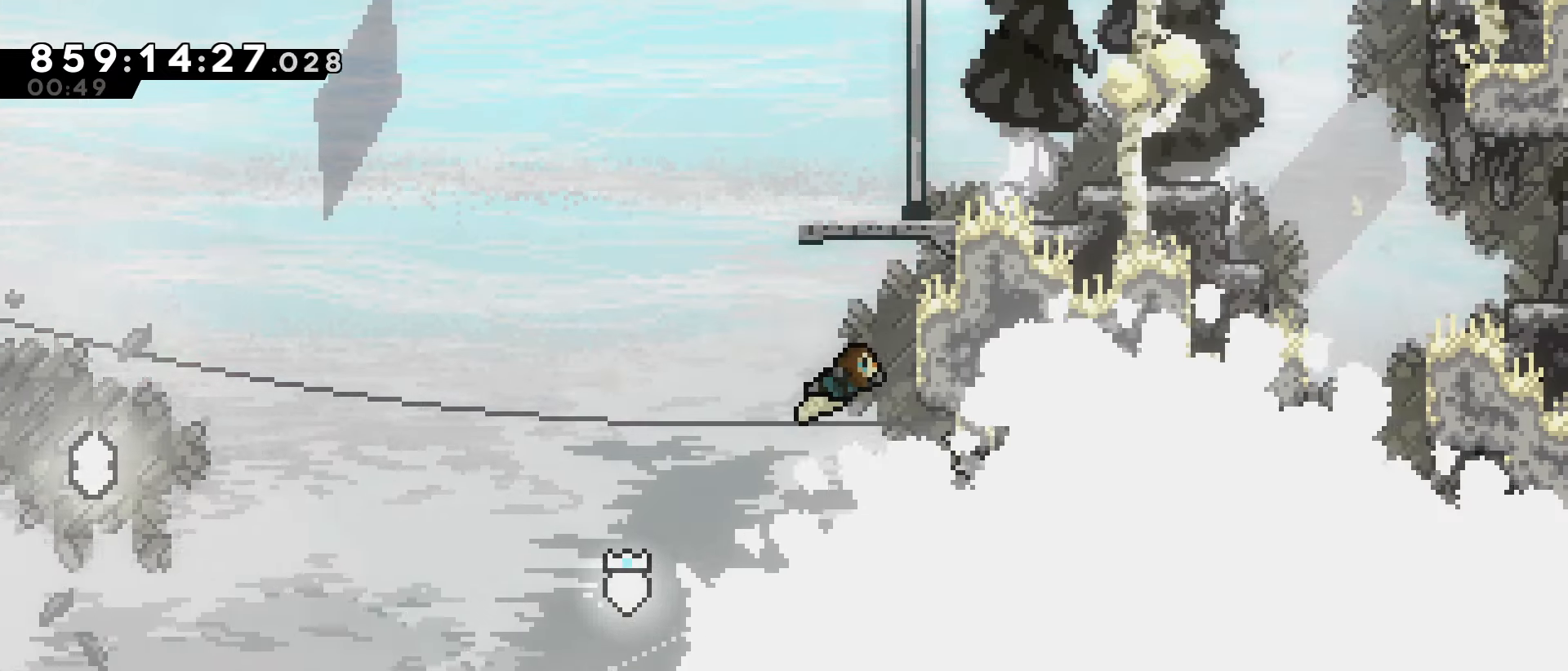
{"keys": [], "events": [[67, "jump", "down"], [117, "jump", "up"], [150, "jump", "down"], [250, "right", "up"], [250, "up", "up"], [350, "grab", "up"], [350, "jump", "up"], [433, "right", "down"], [483, "right", "up"]]}
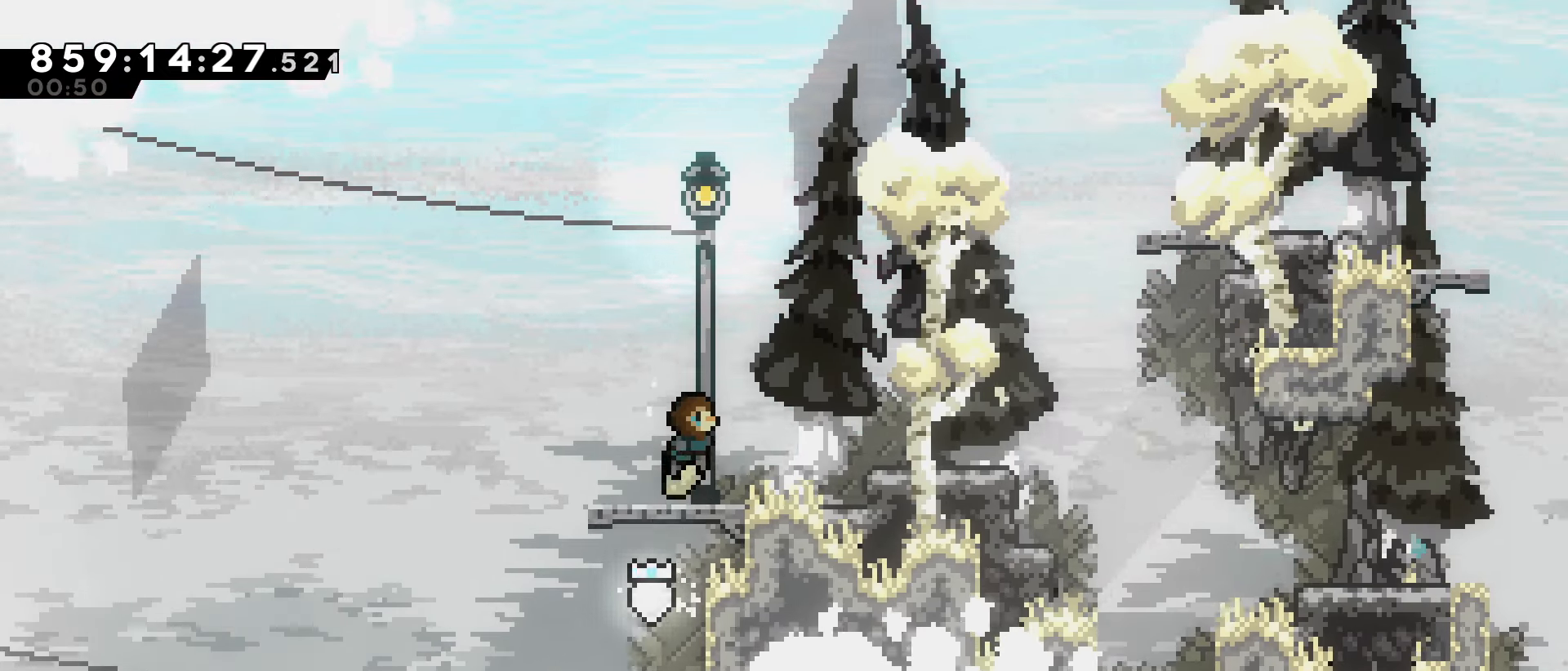
{"keys": ["grab", "jump", "right"], "events": [[33, "right", "down"], [83, "dash", "down"], [167, "dash", "up"], [217, "jump", "down"], [400, "grab", "down"]]}
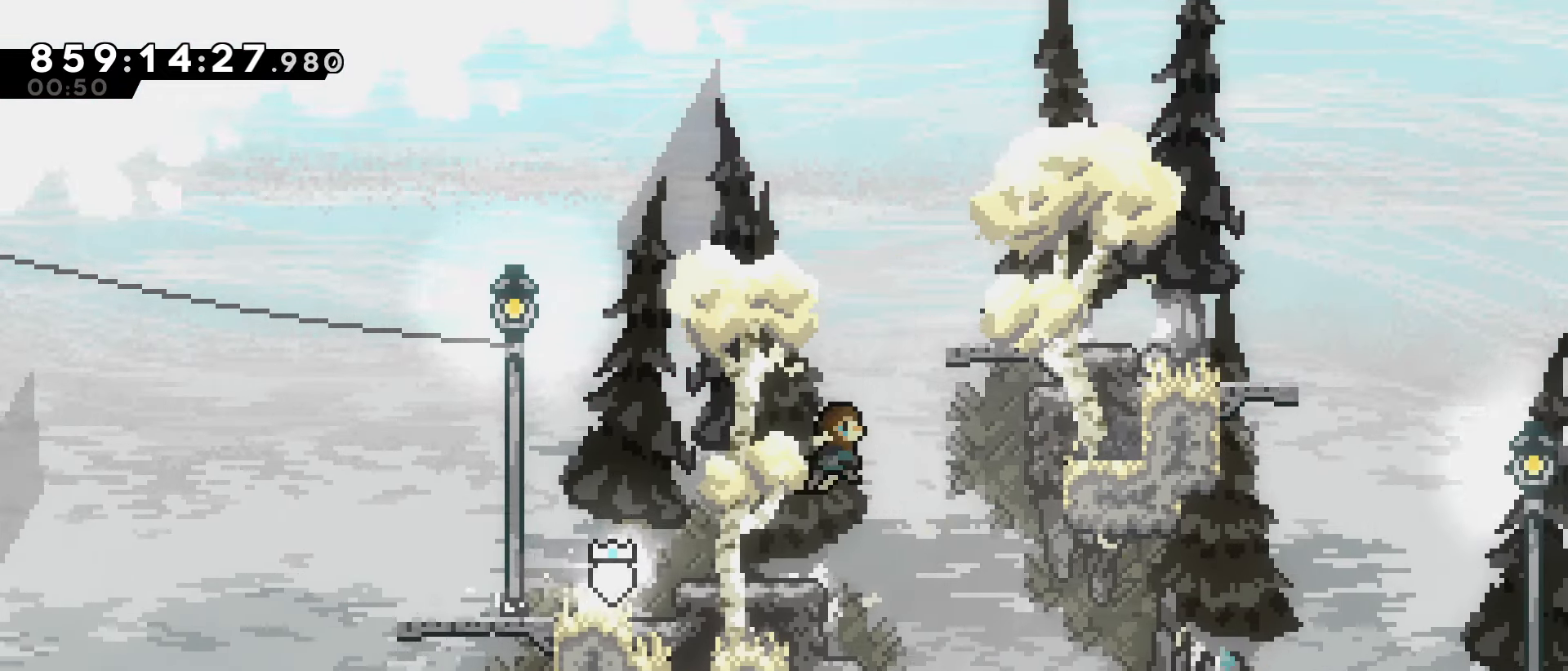
{"keys": ["jump", "right"], "events": [[133, "jump", "up"], [233, "jump", "down"], [283, "jump", "up"], [300, "right", "up"], [367, "jump", "down"], [467, "grab", "up"], [467, "right", "down"]]}
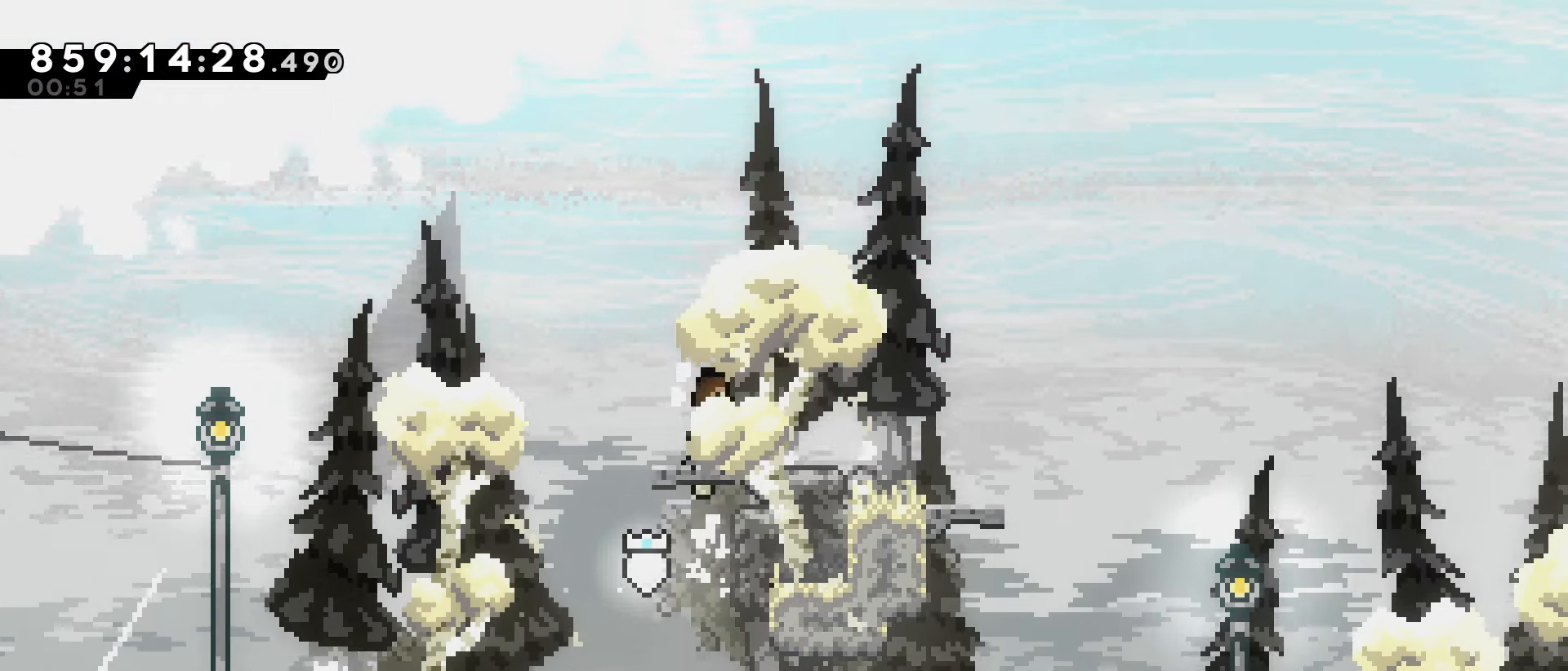
{"keys": ["dash", "down", "right"], "events": [[17, "jump", "up"], [100, "right", "up"], [300, "left", "down"], [433, "down", "down"], [433, "left", "up"], [433, "right", "down"], [483, "dash", "down"]]}
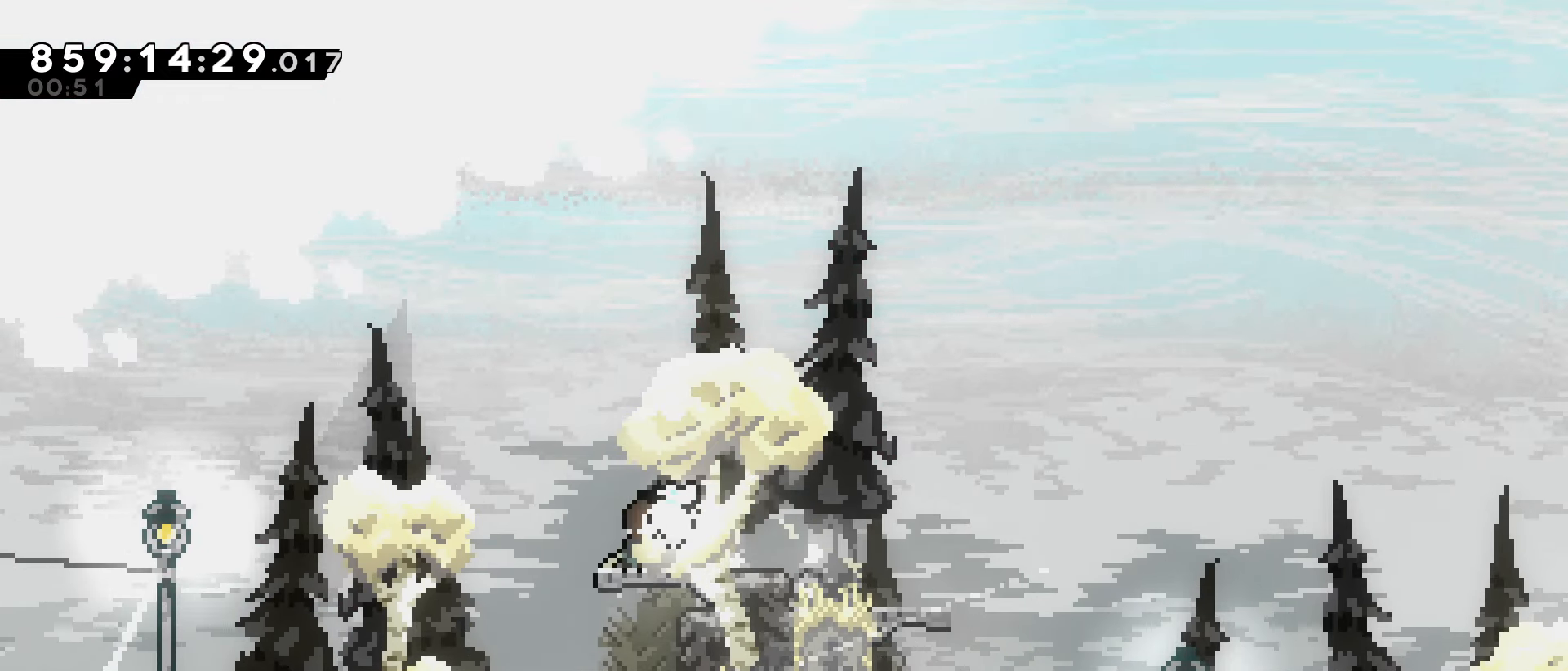
{"keys": ["jump", "right"], "events": [[83, "dash", "up"], [167, "down", "up"], [167, "jump", "down"]]}
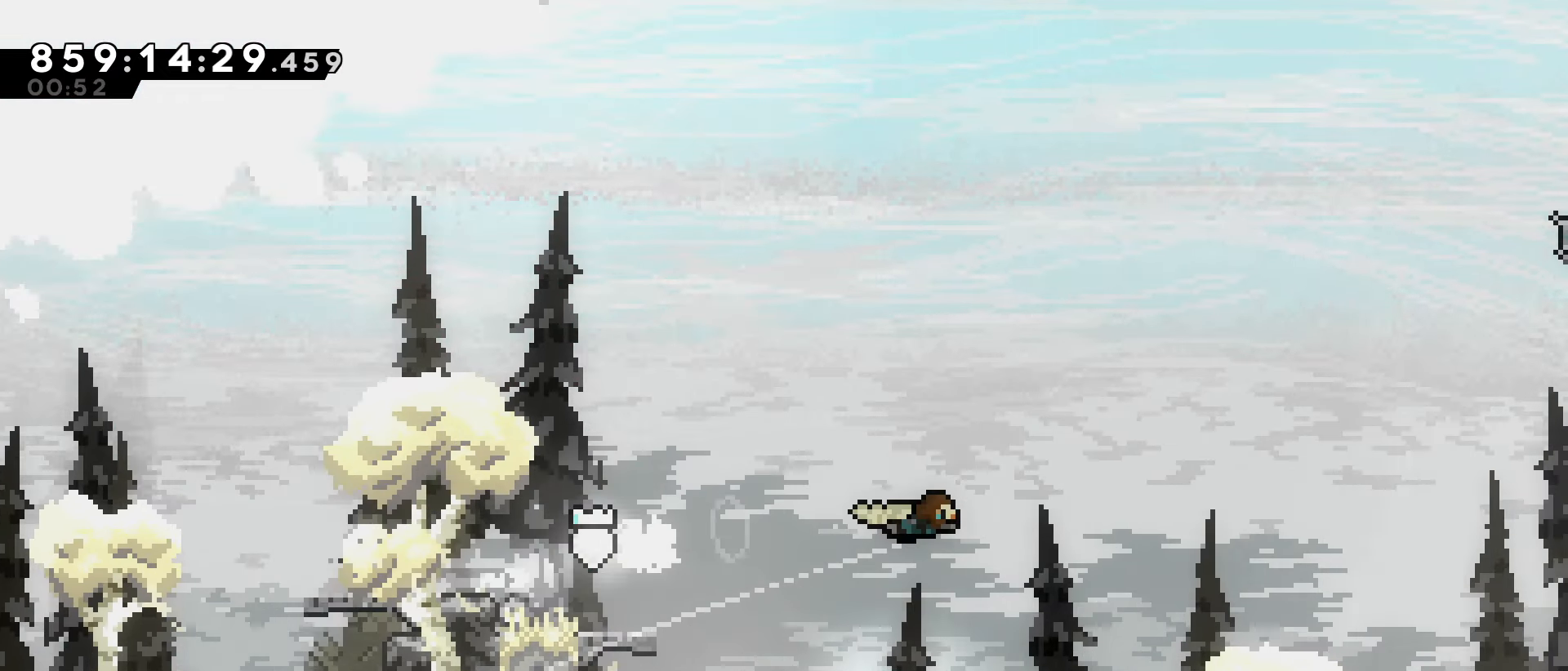
{"keys": ["jump", "right"], "events": [[133, "up", "down"], [233, "up", "up"], [333, "up", "down"], [467, "up", "up"]]}
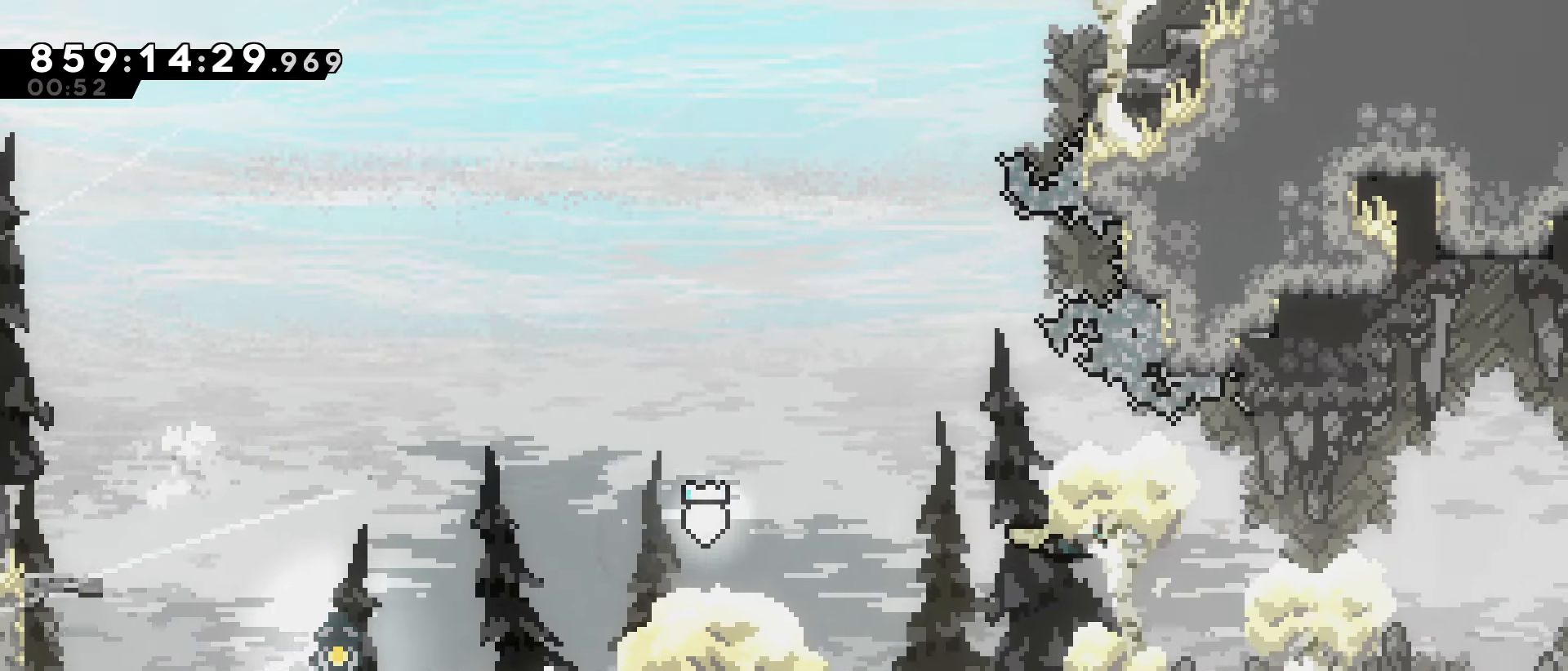
{"keys": ["jump", "right"], "events": [[67, "up", "down"], [150, "up", "up"], [250, "up", "down"], [333, "up", "up"]]}
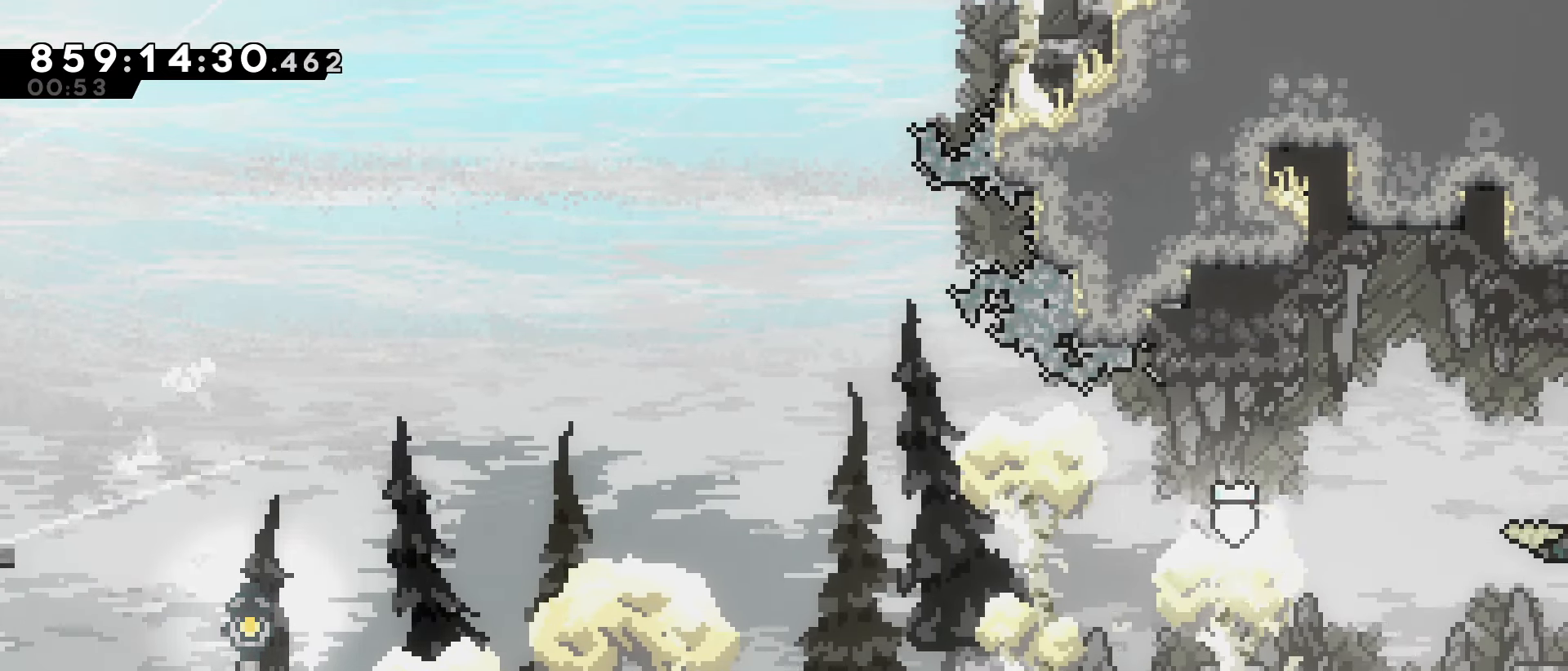
{"keys": ["jump", "right"], "events": []}
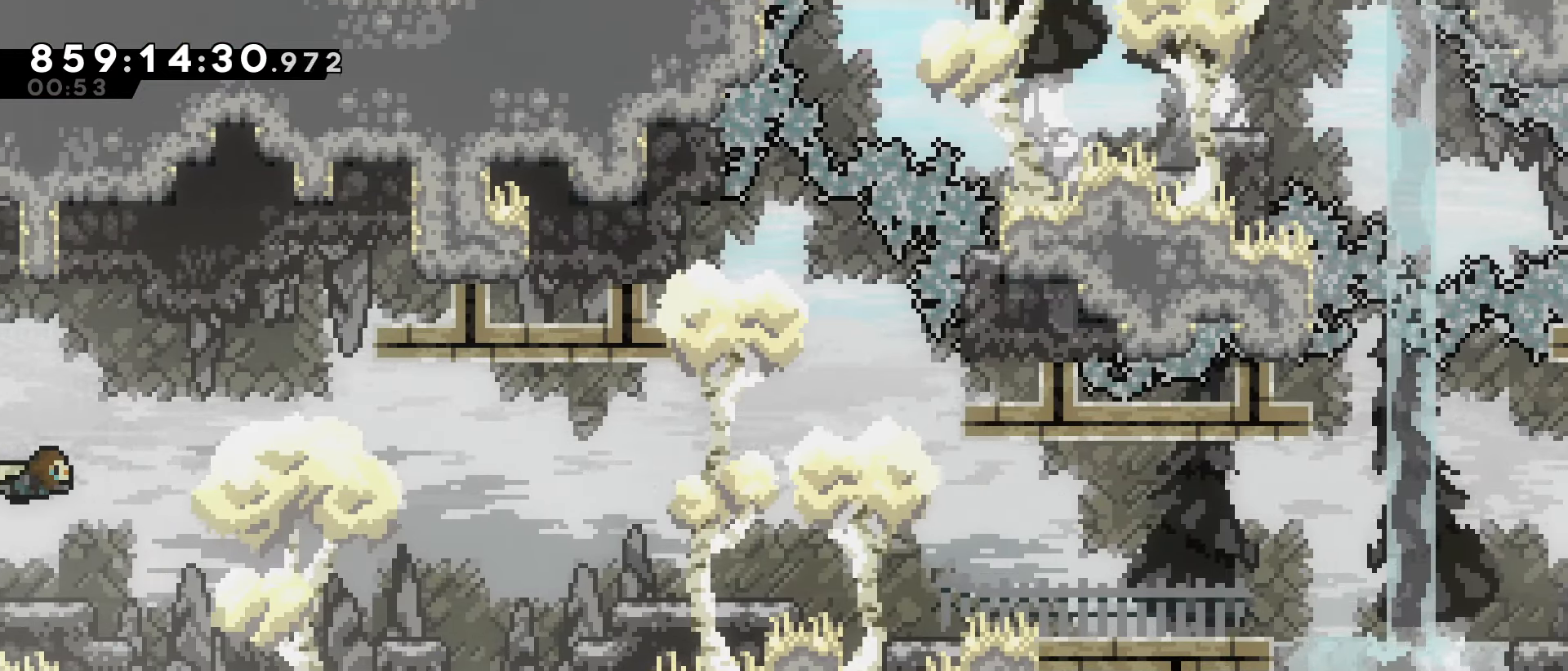
{"keys": ["jump", "right"], "events": [[50, "up", "down"], [183, "up", "up"], [233, "up", "down"], [467, "up", "up"]]}
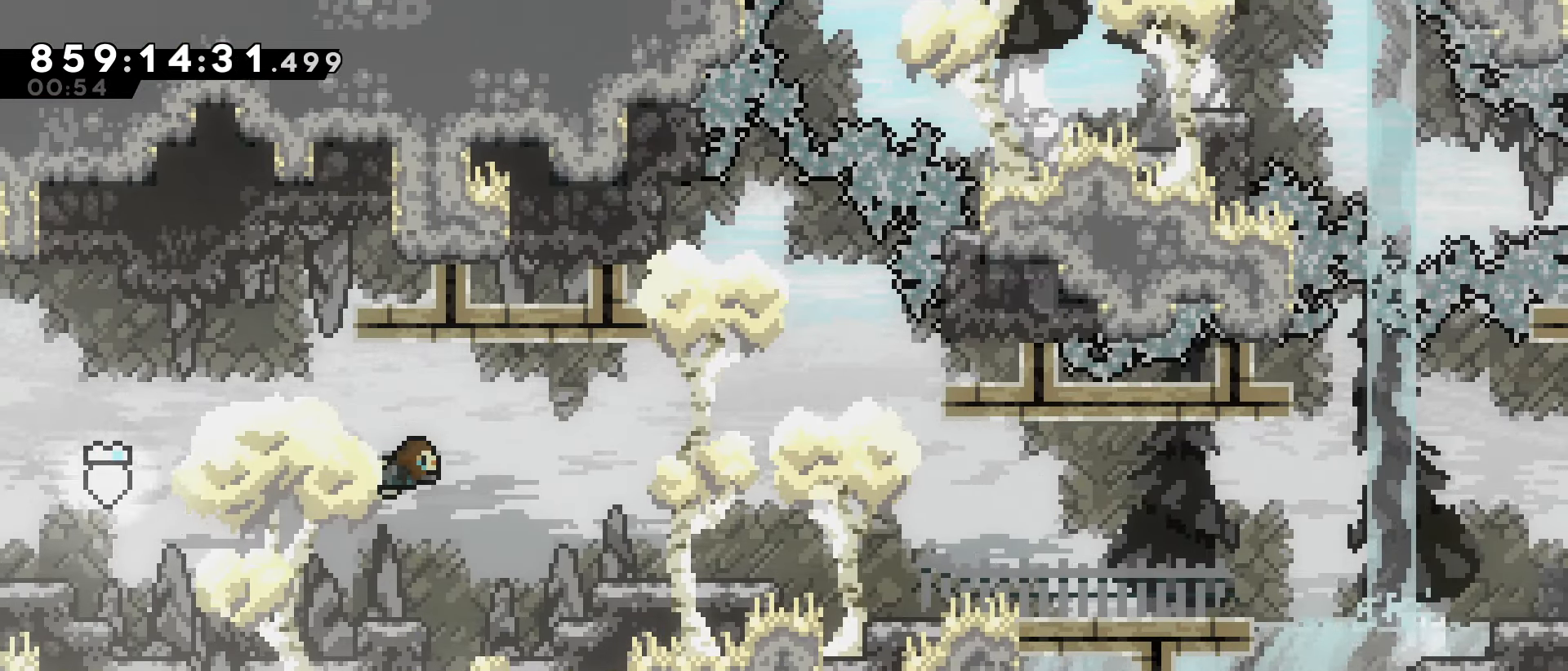
{"keys": ["down", "right"], "events": [[100, "jump", "up"], [150, "down", "down"], [200, "dash", "down"], [300, "dash", "up"], [383, "jump", "down"], [433, "jump", "up"]]}